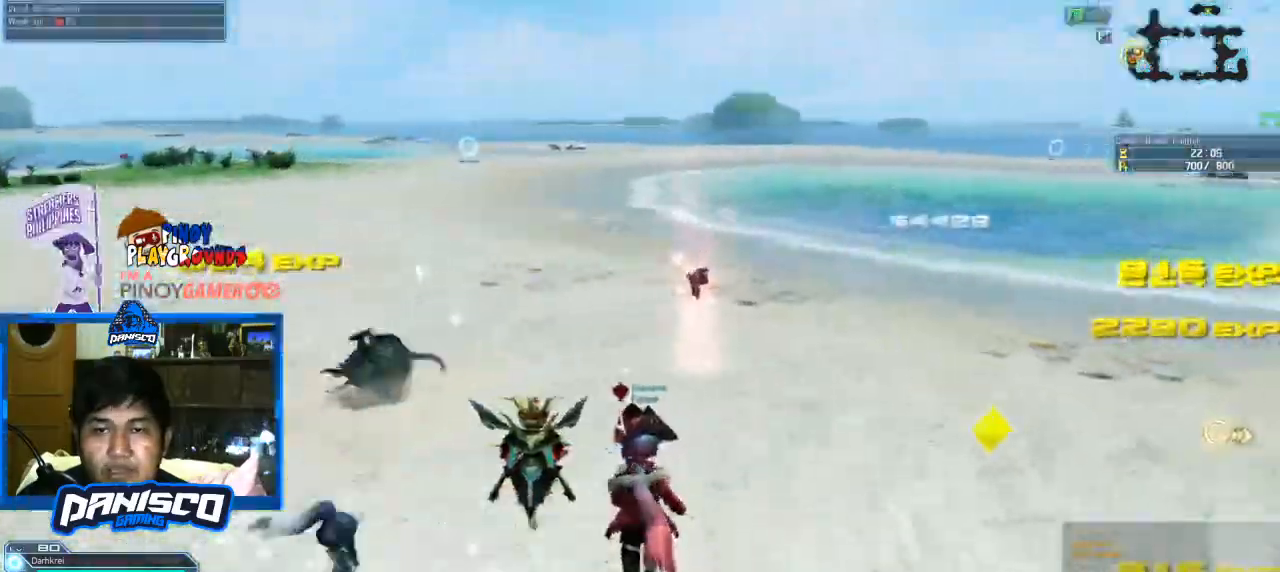
Gameplay with keyboard and mouse; each line is a JSON object with the keys and mouse buttons held at the frame after it. "events" lists presses ("down") and releases ("up") of "1", "2", "3", "4", "5", "a", "alt", "c", "caps_lock", "ctrl", "d", "e", "f", "g", "q", "r", "s", "shift", "space", "t", "tab", "v", "w", "x", "z", "mouse_left", "mouse_wheel" and "mouse_right" between this image and that frame as [ms after this image, input, new state], when the widget could be followed in between. "mouse_left", "mouse_wheel", "mouse_right" = the "left", "wheel", "right" buttons of the "mouse" list. No other keys are recorded. "wheel" means that the mouse wheel is clicked or scrolled. Not read: mouse_move.
{"keys": ["w"], "mouse": [], "events": []}
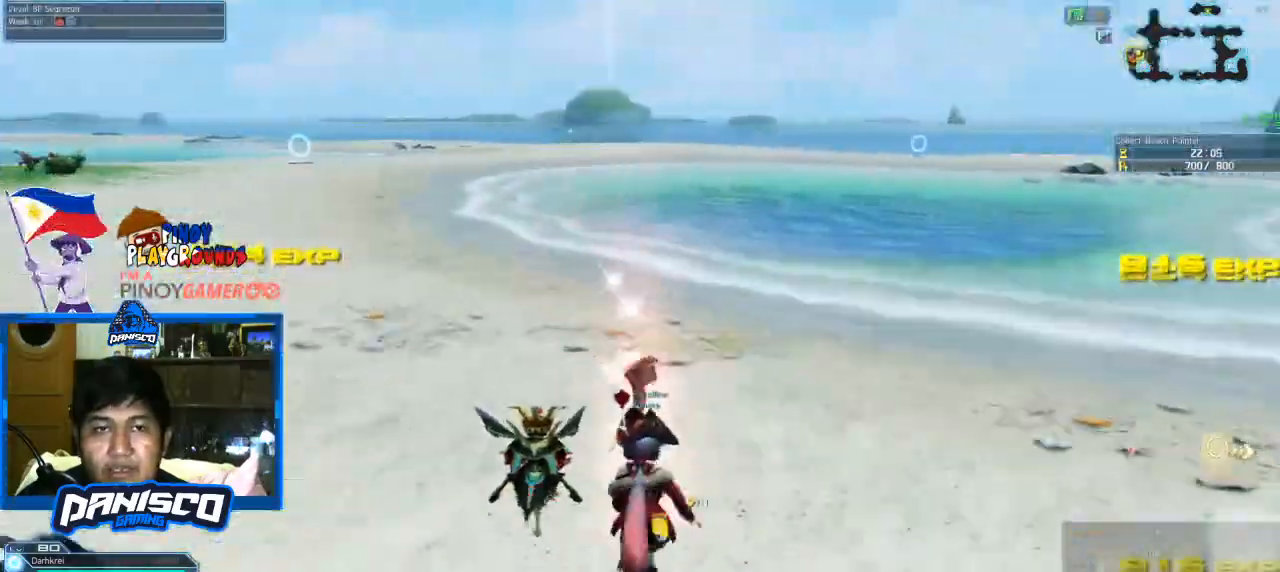
{"keys": ["s"], "mouse": [], "events": [[33, "w", "up"], [133, "e", "down"], [266, "e", "up"], [400, "s", "down"]]}
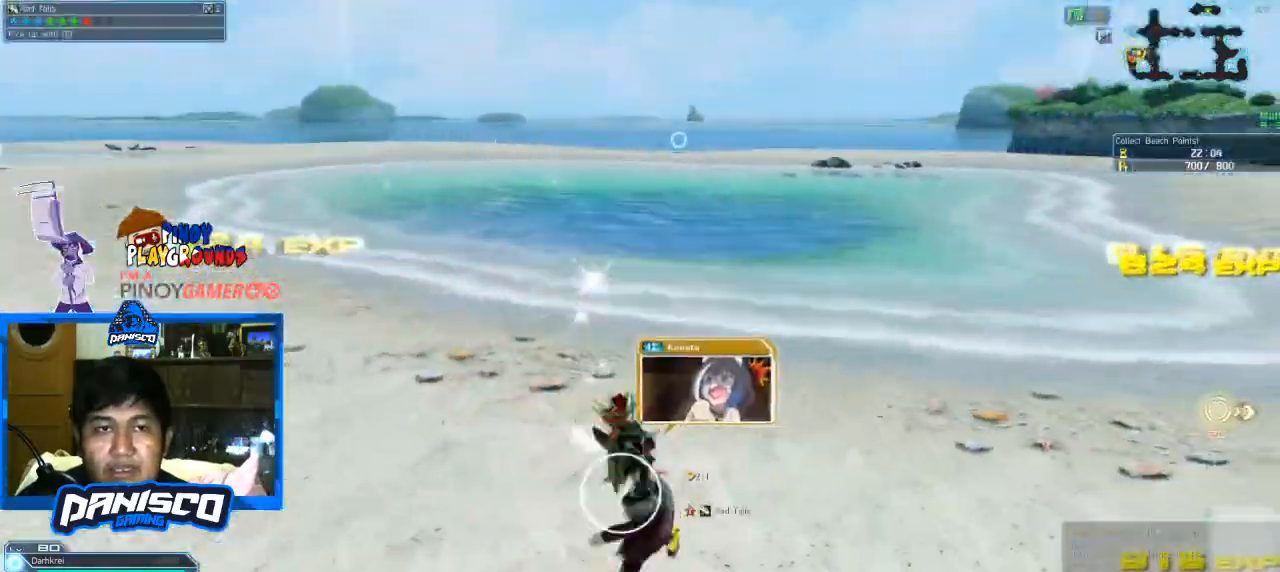
{"keys": ["d", "w"], "mouse": [], "events": [[133, "d", "down"], [233, "s", "up"], [366, "w", "down"]]}
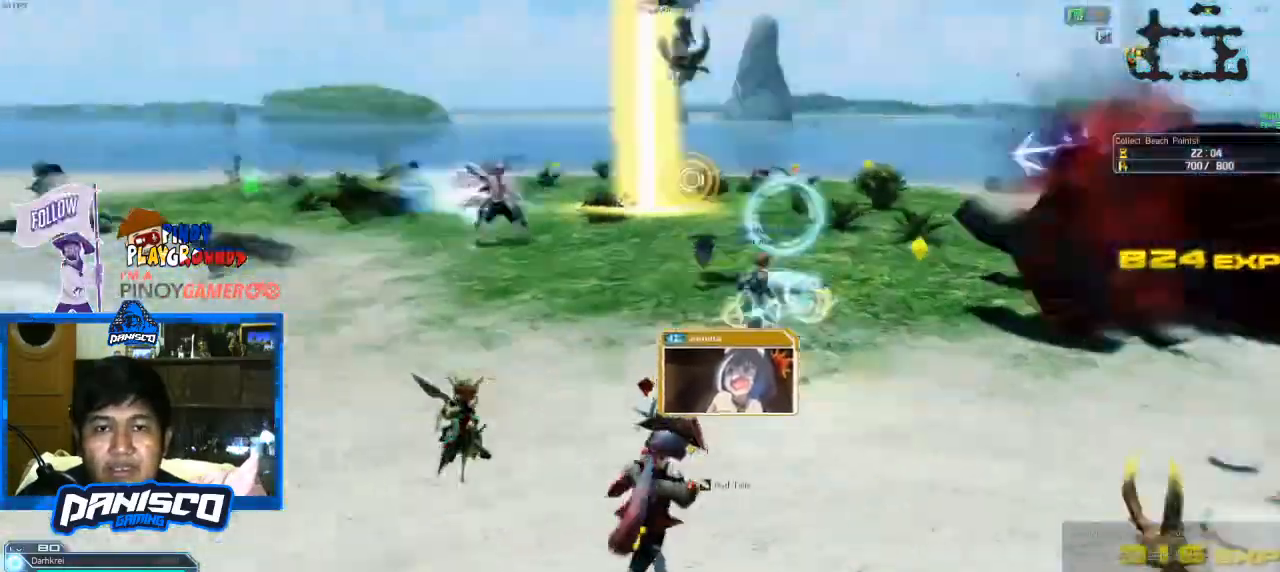
{"keys": ["w"], "mouse": [], "events": [[66, "space", "down"], [300, "space", "up"], [366, "d", "up"]]}
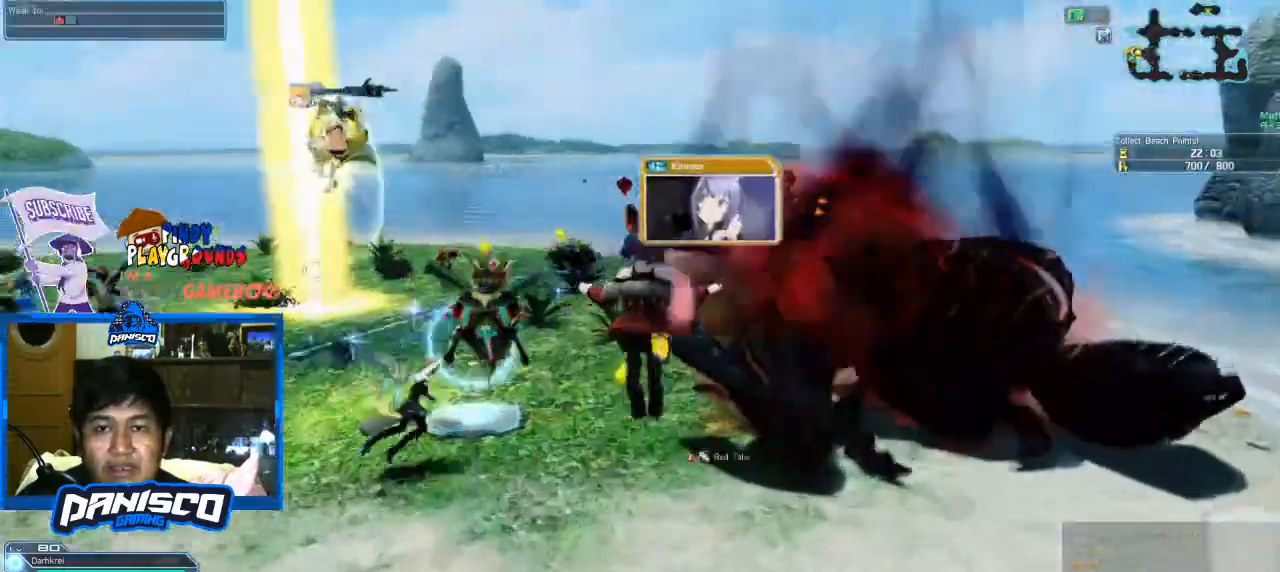
{"keys": ["d", "w"], "mouse": [], "events": [[400, "d", "down"]]}
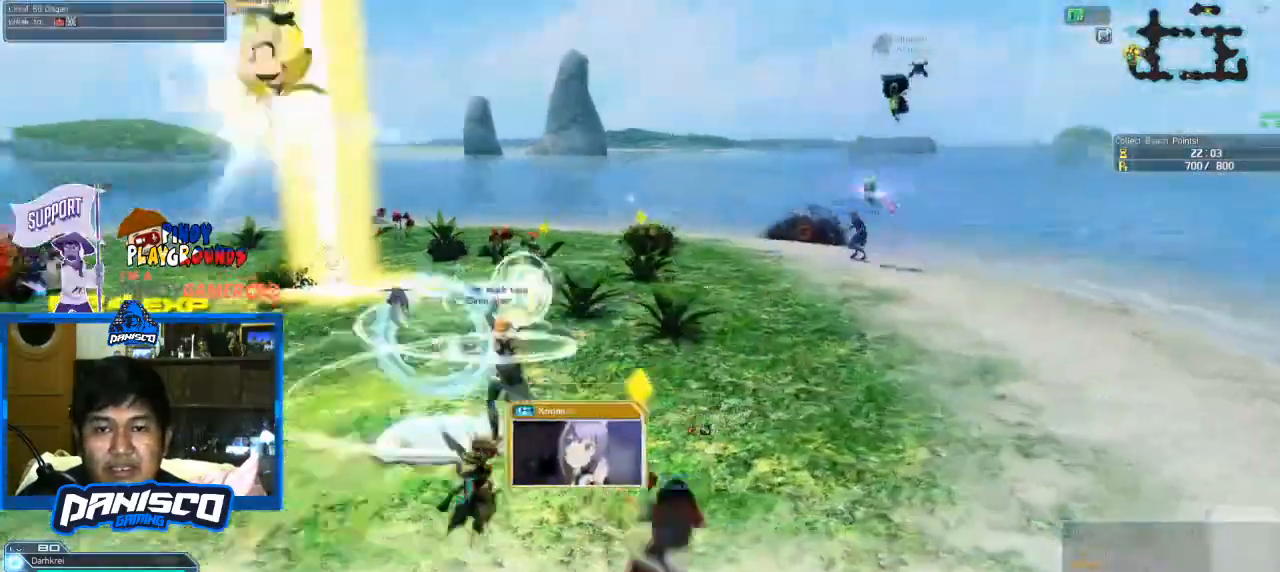
{"keys": ["d", "w"], "mouse": [], "events": []}
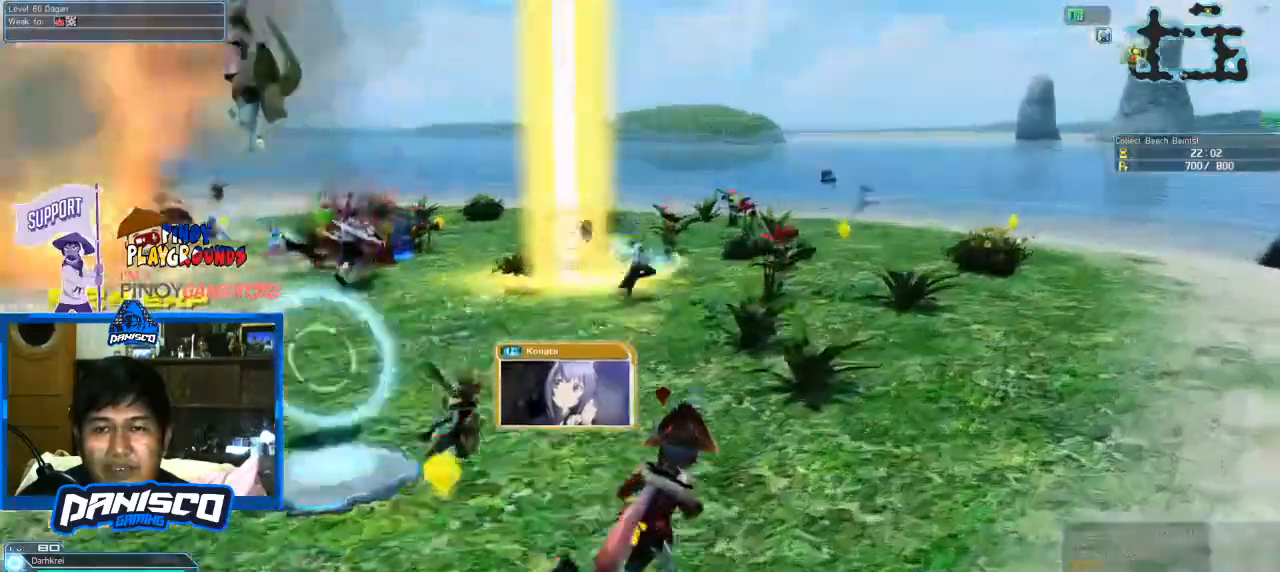
{"keys": ["d", "w"], "mouse": [], "events": []}
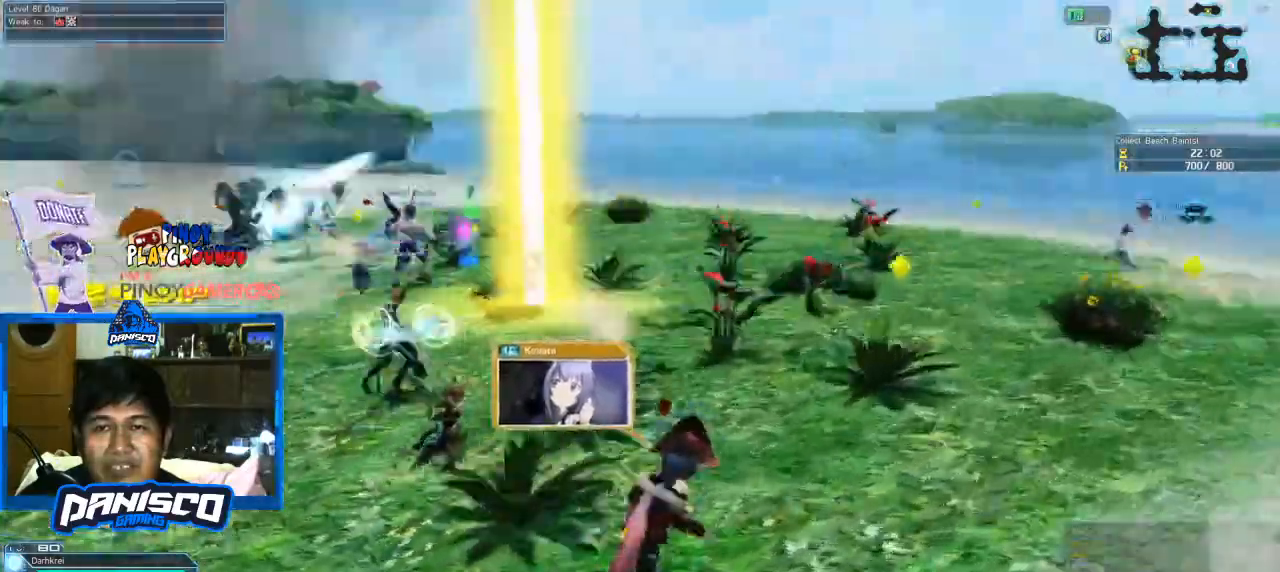
{"keys": ["d", "w"], "mouse": [], "events": []}
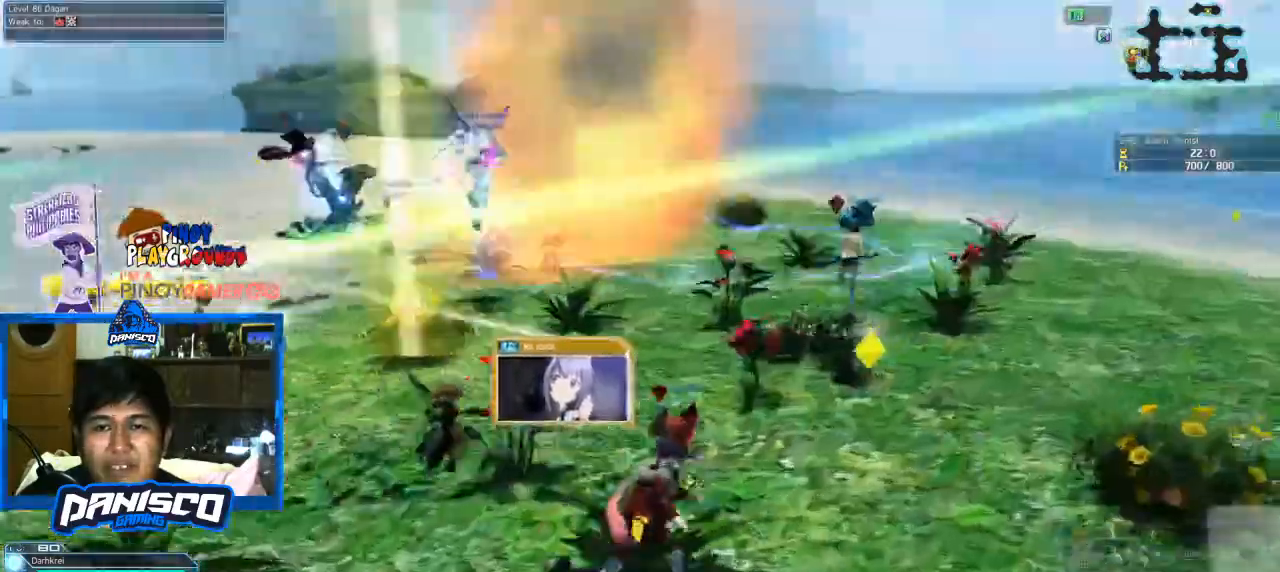
{"keys": ["d", "w"], "mouse": [], "events": []}
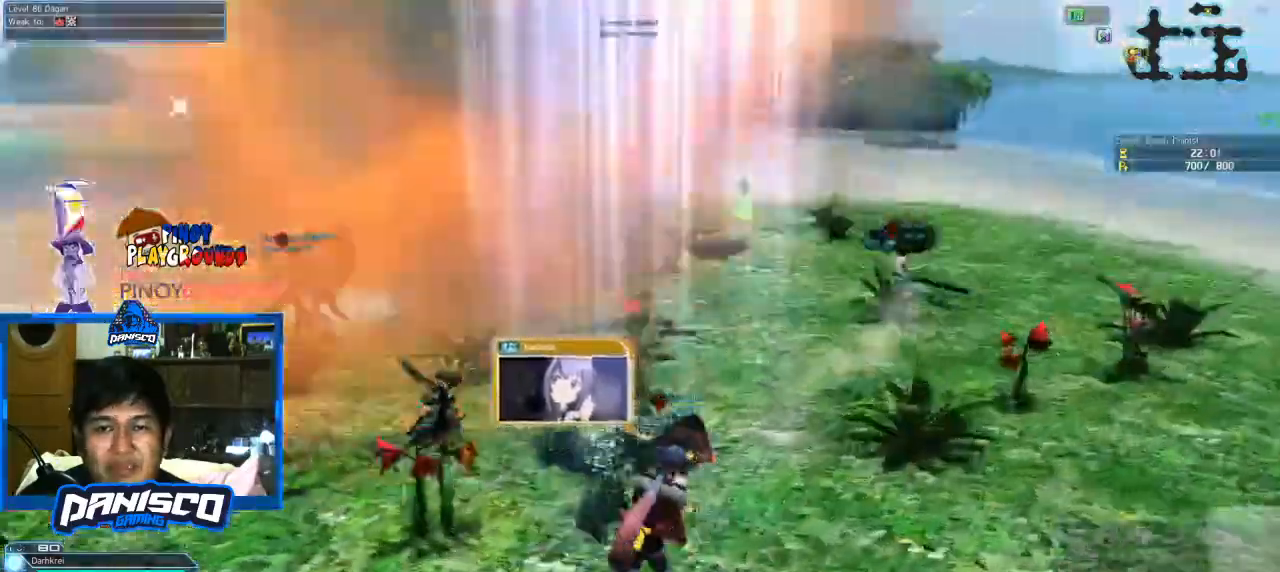
{"keys": ["w"], "mouse": [], "events": [[133, "d", "up"], [233, "space", "down"], [433, "space", "up"]]}
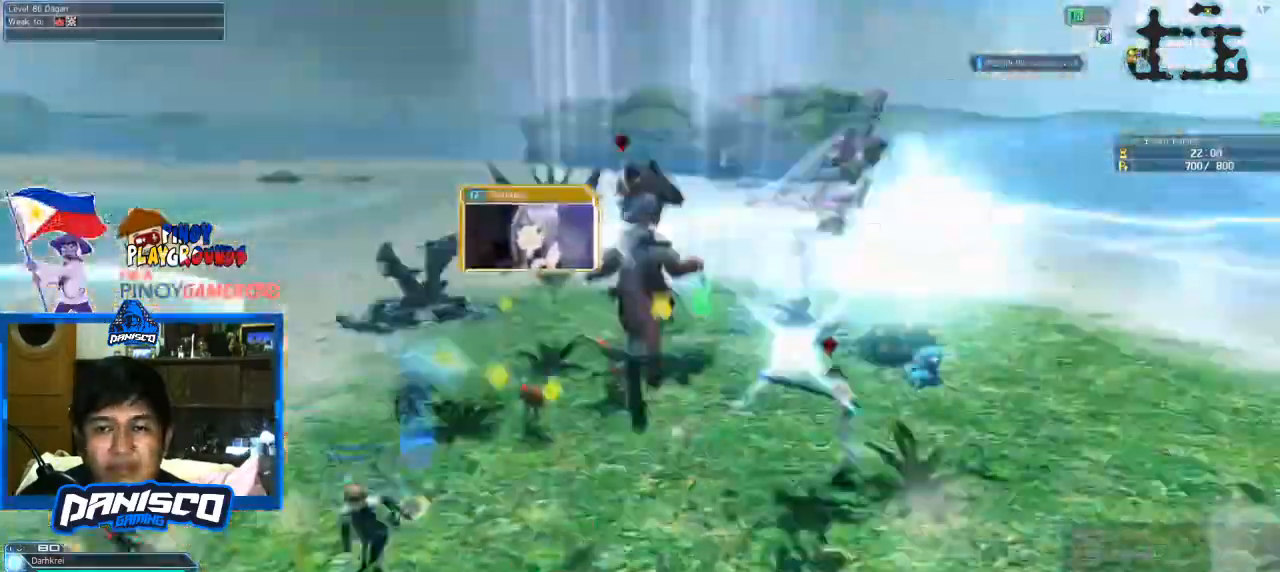
{"keys": ["w"], "mouse": [], "events": [[100, "mouse_left", "down"], [233, "mouse_left", "up"]]}
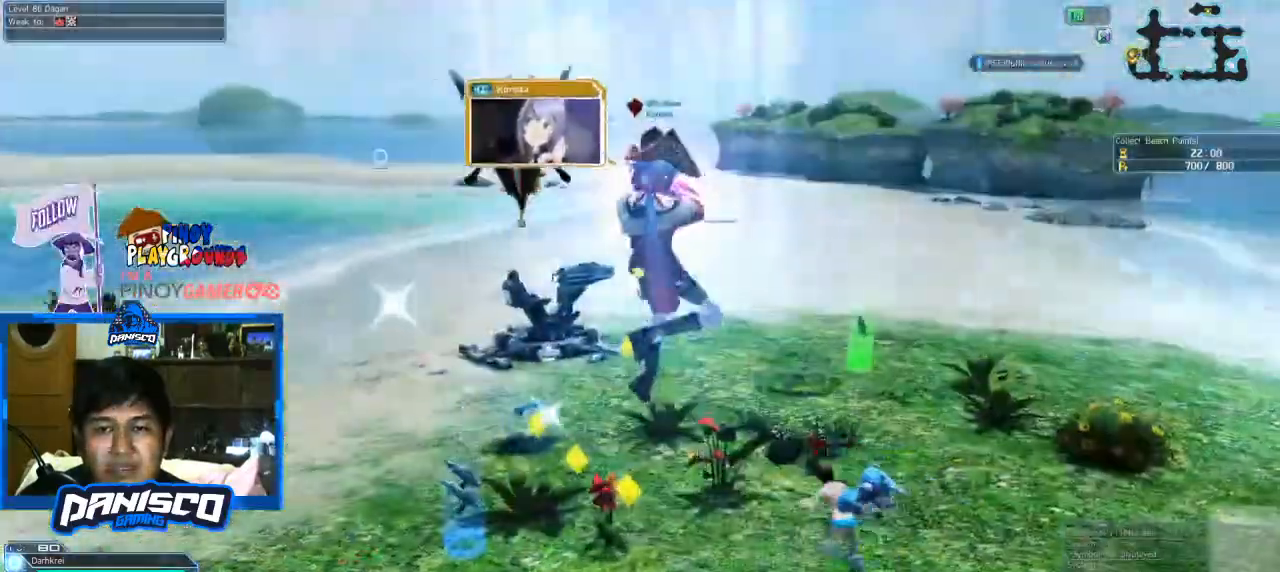
{"keys": ["w"], "mouse": [], "events": []}
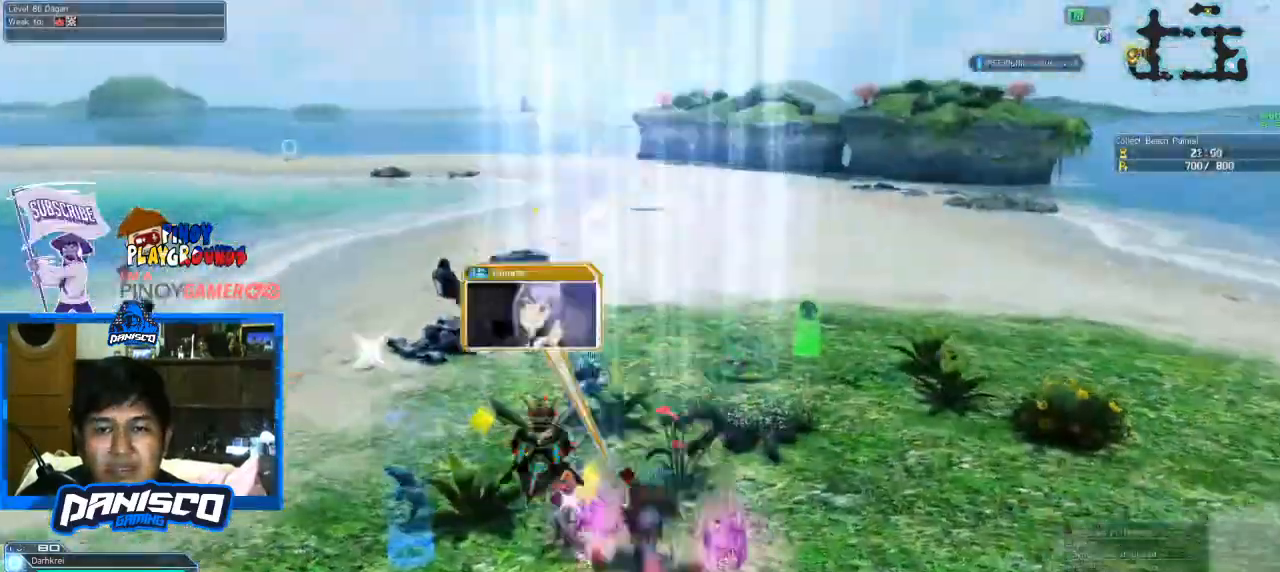
{"keys": ["w"], "mouse": [], "events": []}
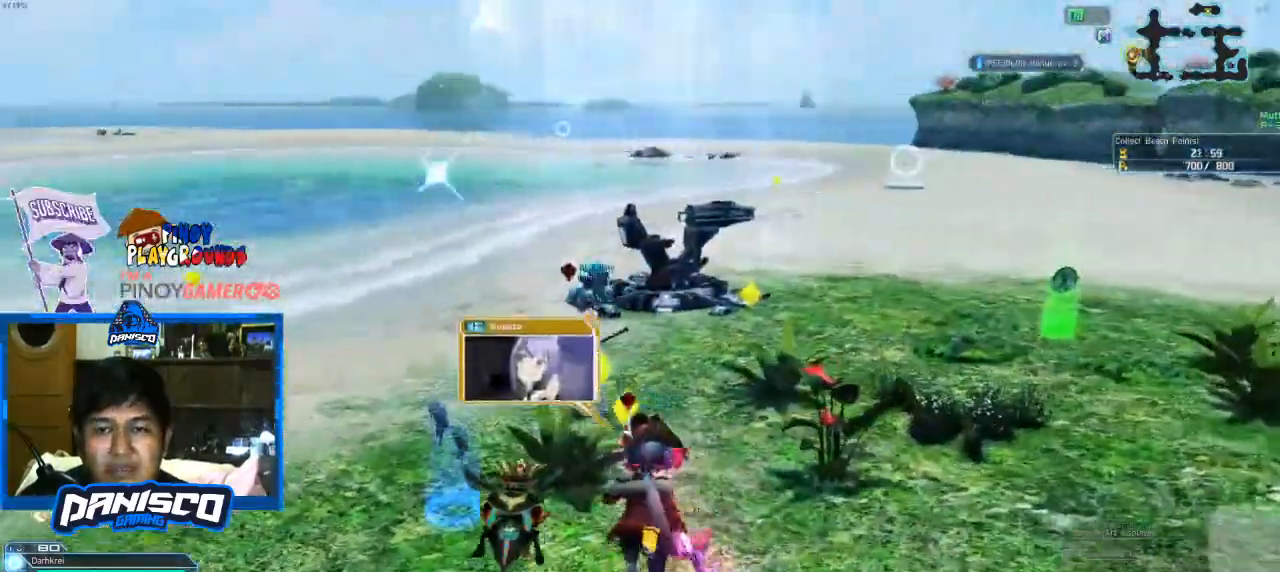
{"keys": ["w"], "mouse": [], "events": []}
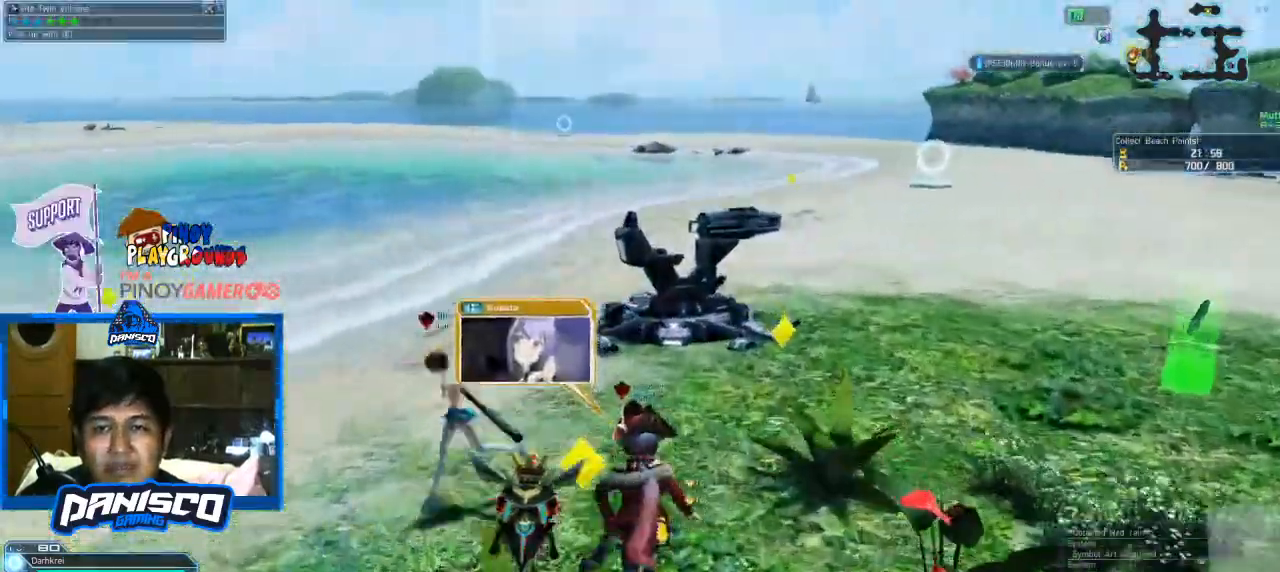
{"keys": ["w"], "mouse": [], "events": []}
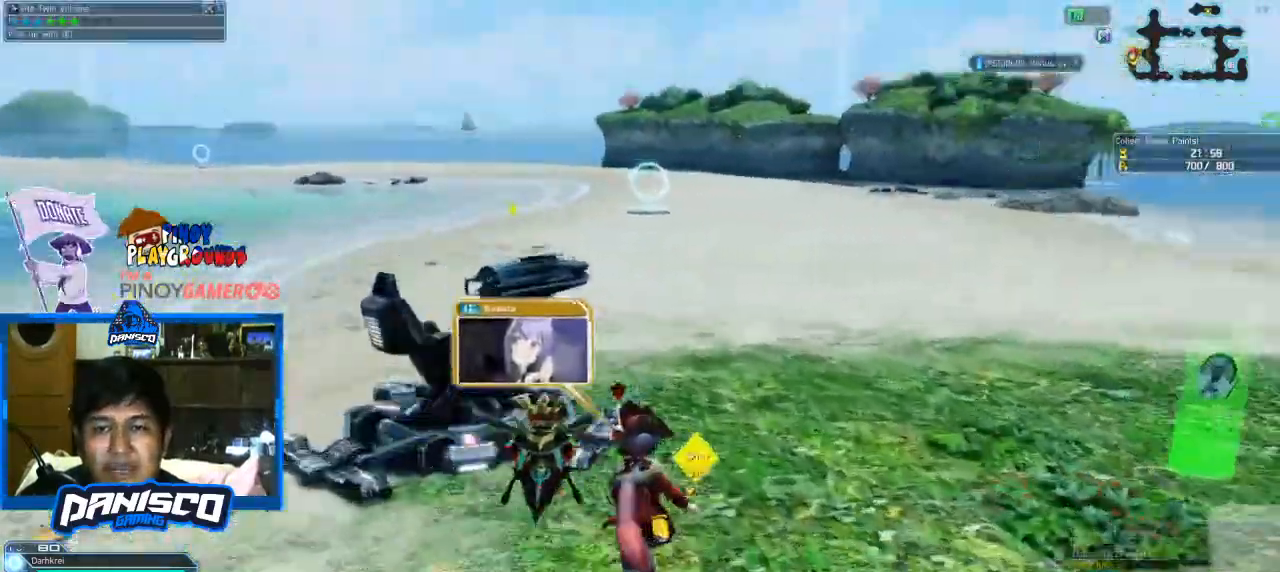
{"keys": [], "mouse": [], "events": [[33, "d", "down"], [200, "w", "up"], [266, "w", "down"], [333, "d", "up"], [433, "w", "up"]]}
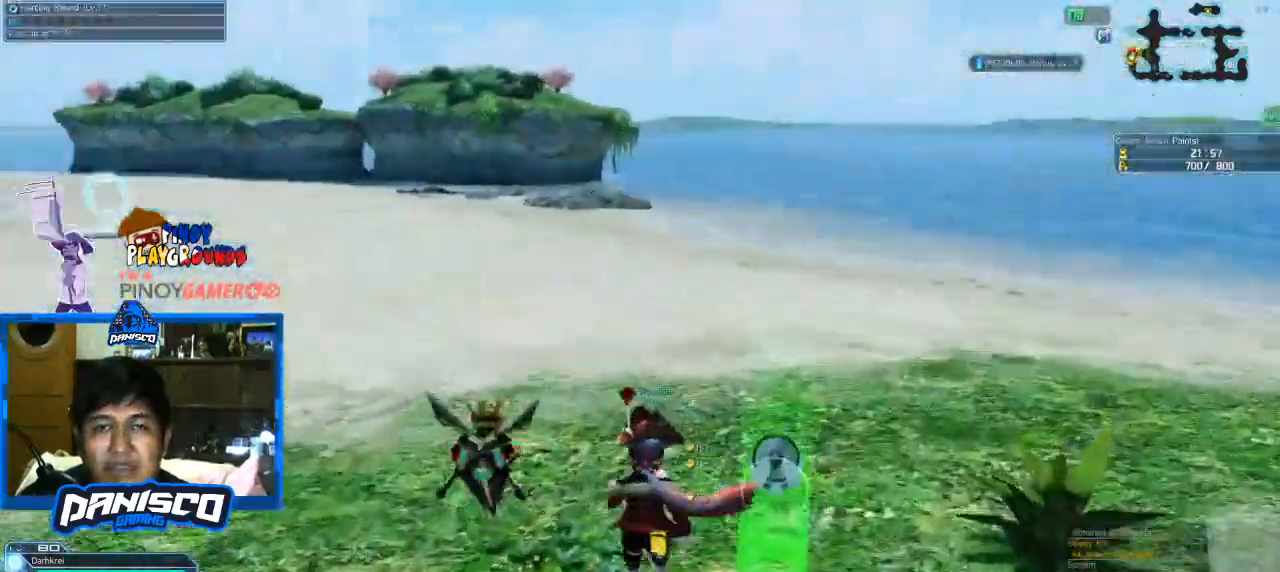
{"keys": [], "mouse": [], "events": [[333, "s", "down"], [400, "s", "up"]]}
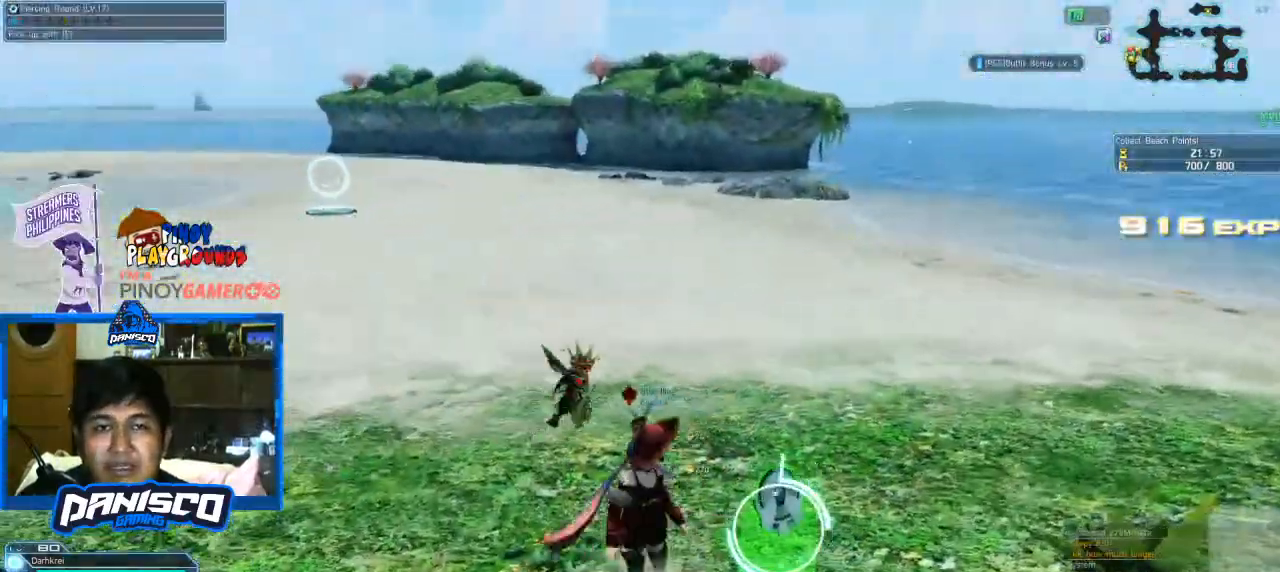
{"keys": ["d"], "mouse": [], "events": [[100, "e", "down"], [233, "e", "up"], [433, "d", "down"]]}
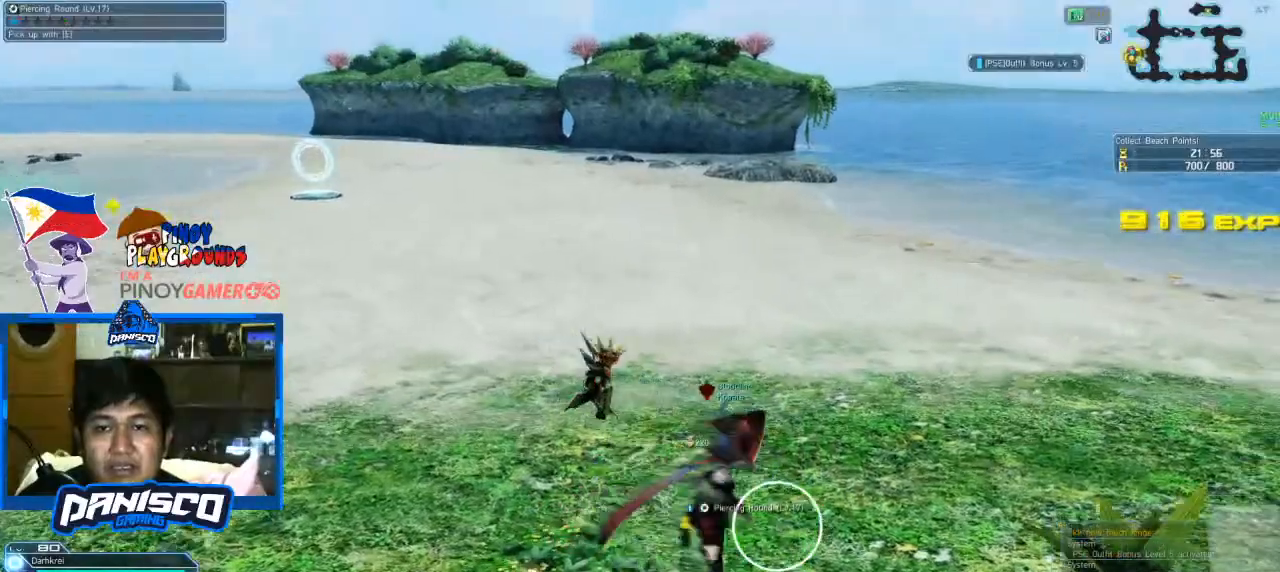
{"keys": ["s"], "mouse": [], "events": [[366, "s", "down"], [433, "d", "up"]]}
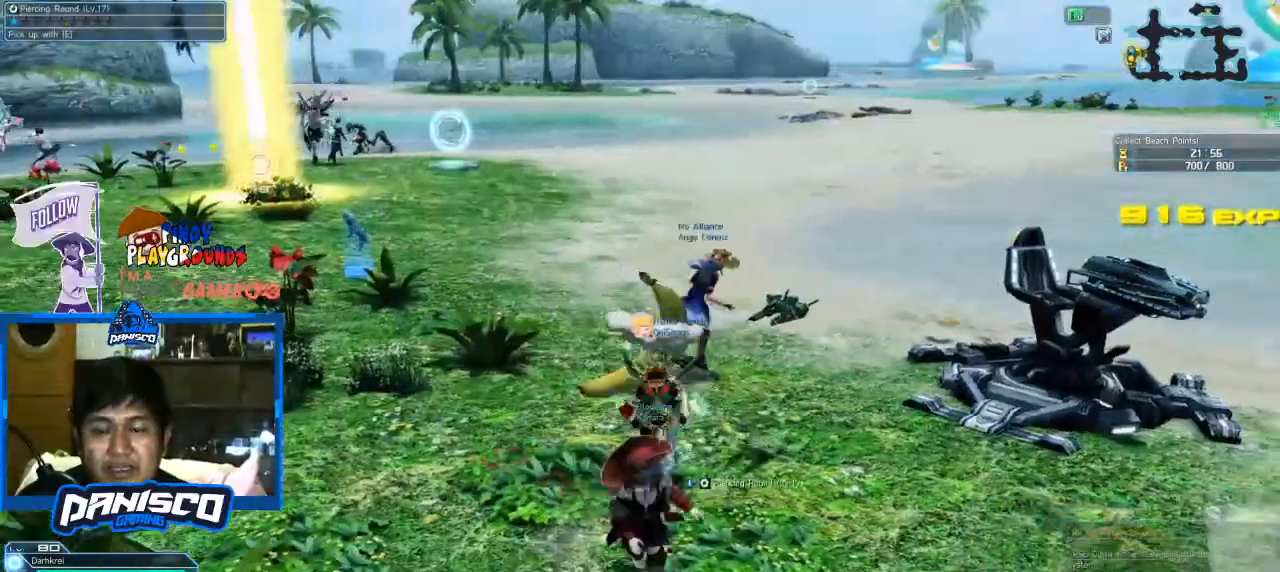
{"keys": [], "mouse": [], "events": [[133, "s", "up"]]}
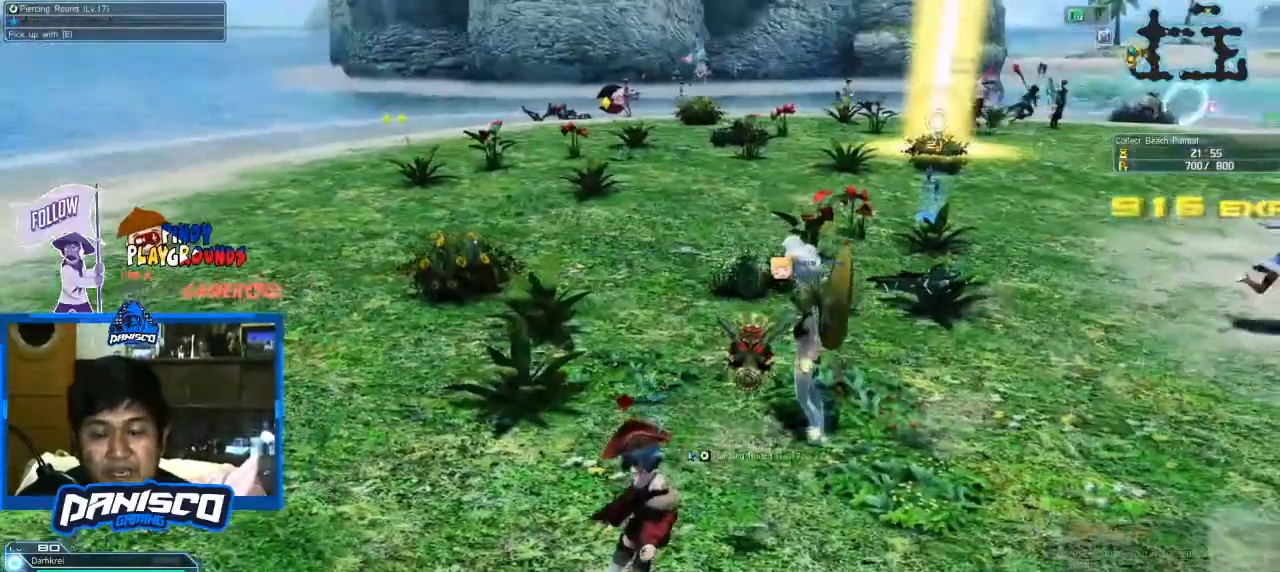
{"keys": [], "mouse": [], "events": []}
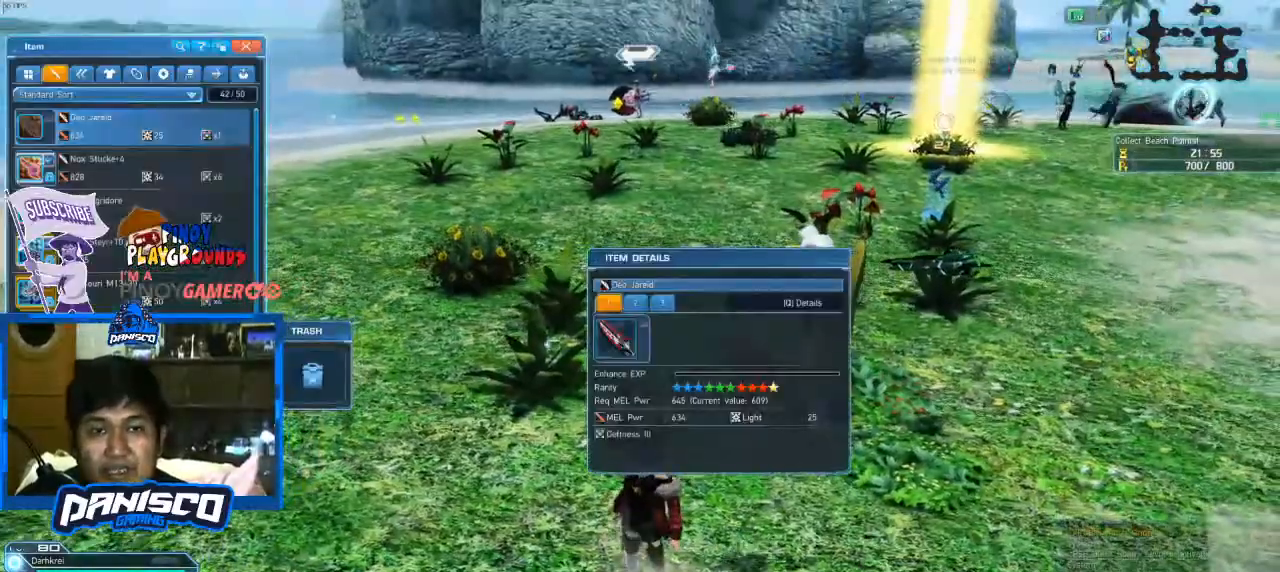
{"keys": [], "mouse": [], "events": []}
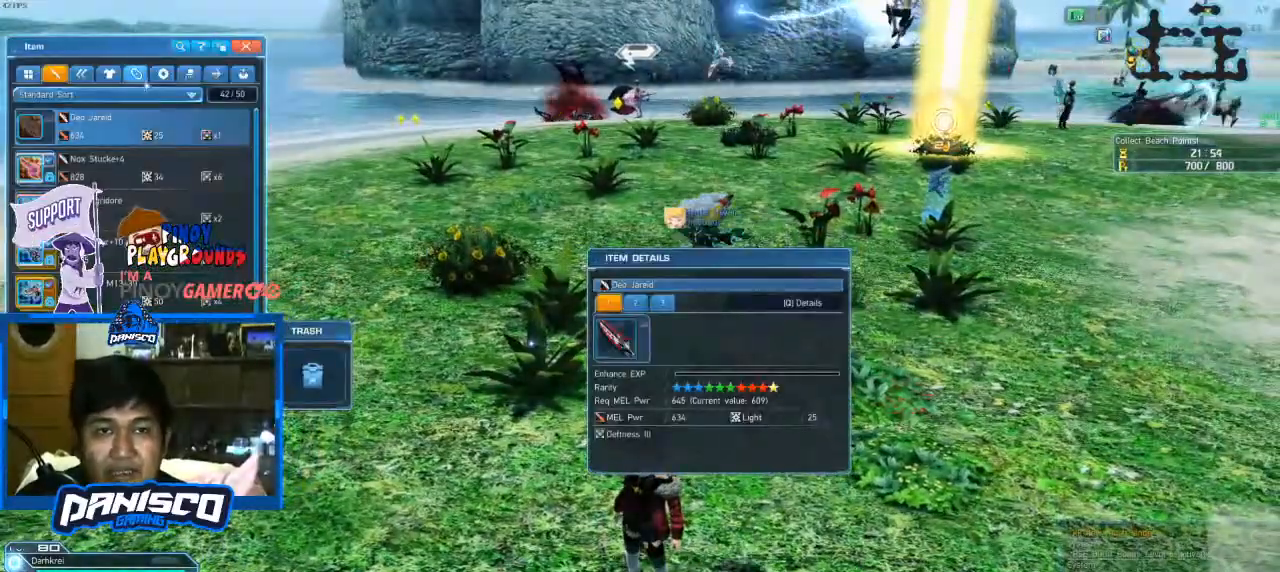
{"keys": [], "mouse": [], "events": [[166, "mouse_left", "down"], [333, "mouse_left", "up"]]}
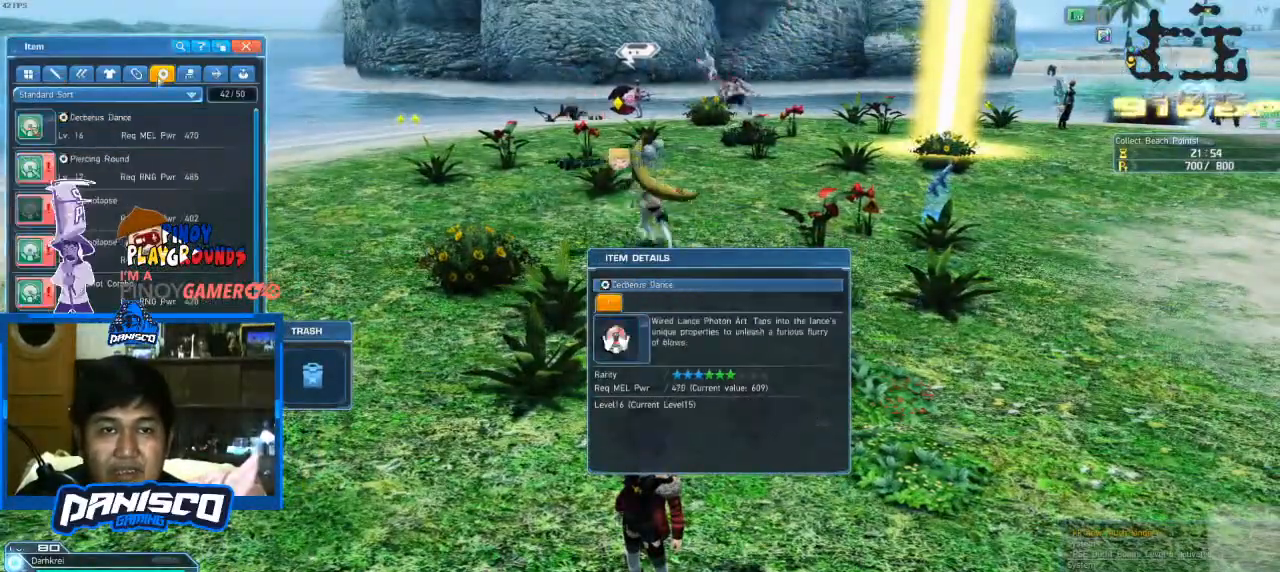
{"keys": ["shift"], "mouse": ["left"], "events": [[366, "shift", "down"], [466, "mouse_left", "down"]]}
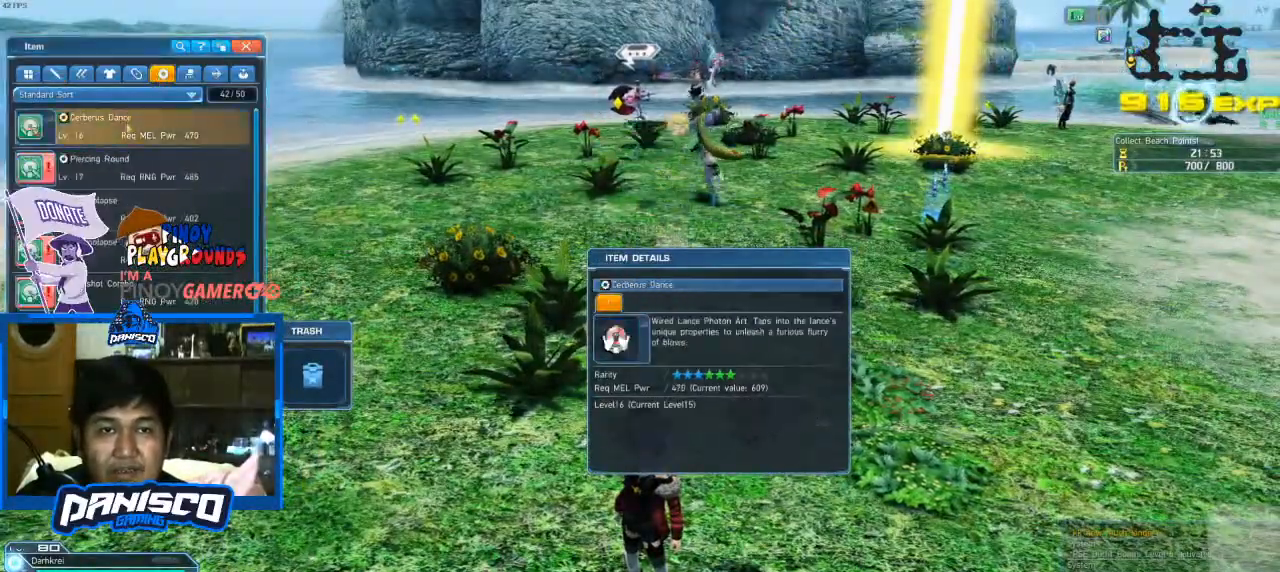
{"keys": ["shift"], "mouse": ["left"], "events": [[66, "mouse_left", "up"], [500, "mouse_left", "down"]]}
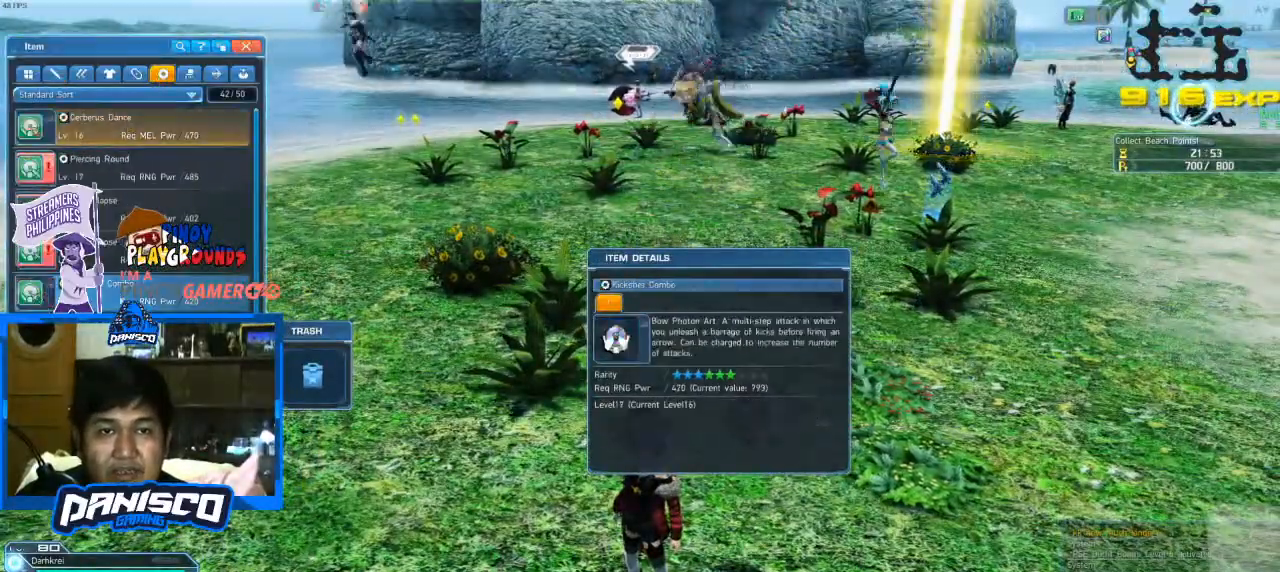
{"keys": [], "mouse": [], "events": [[133, "mouse_left", "up"], [266, "shift", "up"], [333, "mouse_left", "down"], [400, "mouse_left", "up"]]}